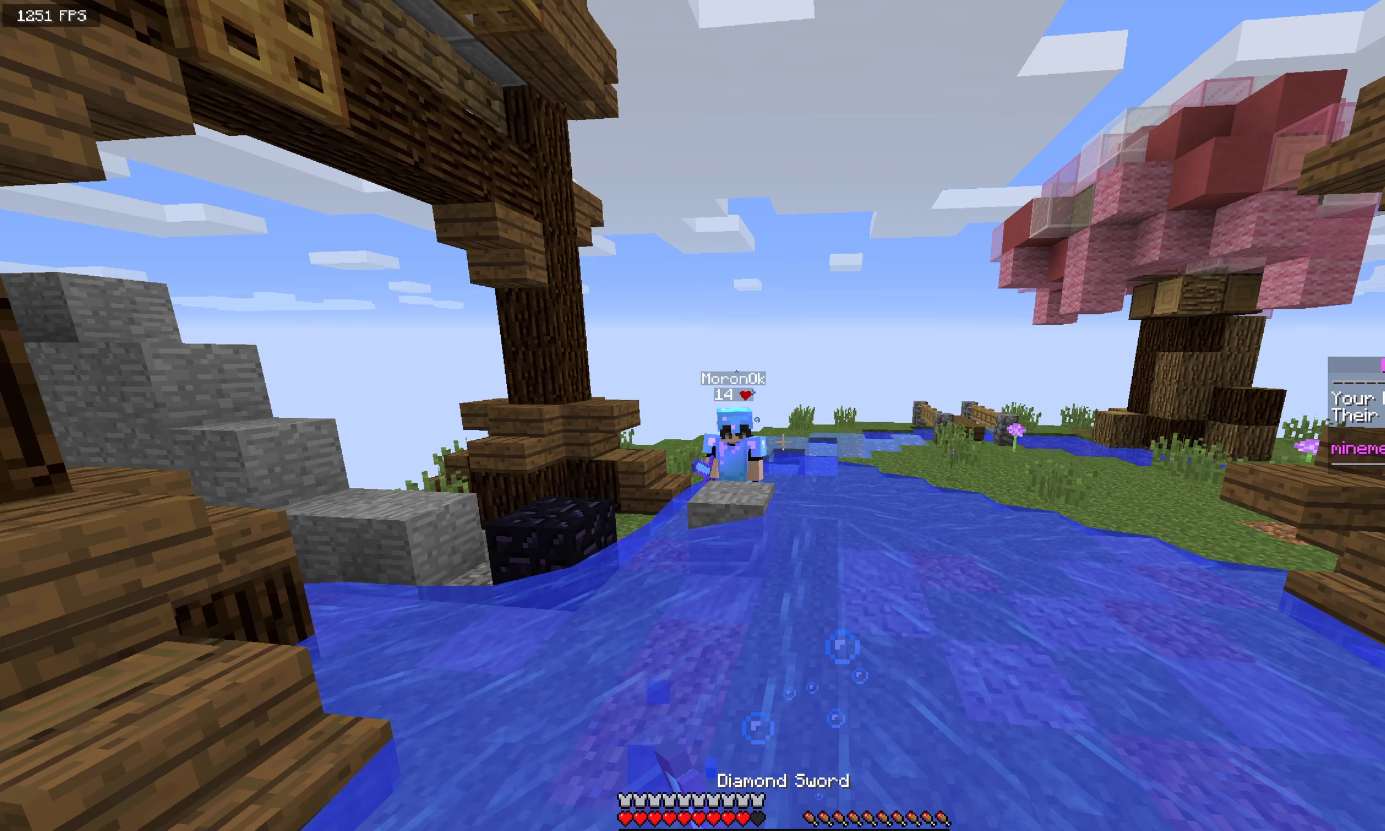
Gameplay with keyboard and mouse; each line is a JSON object with the keys and mouse buttons held at the frame after it (dt_ms = milliseconds from this image to that frame). "events" lists presses ("down") and releases ("up") of "a", "d", "s", "space", "w", "mouse_left" and "mouse_right" between this image and that frame as [ms after this image, input, new state], when the widget could be followed in between. "mouse_left", "mouse_right" = the "left", "right" buttons of the "mouse" list. No other keys are recorded. Fast repeated clicks can show as one long hold. Mouse movement is not recorded.
{"dt_ms": 200, "keys": ["space", "w"], "mouse": [], "events": [[58, "mouse_left", "up"]]}
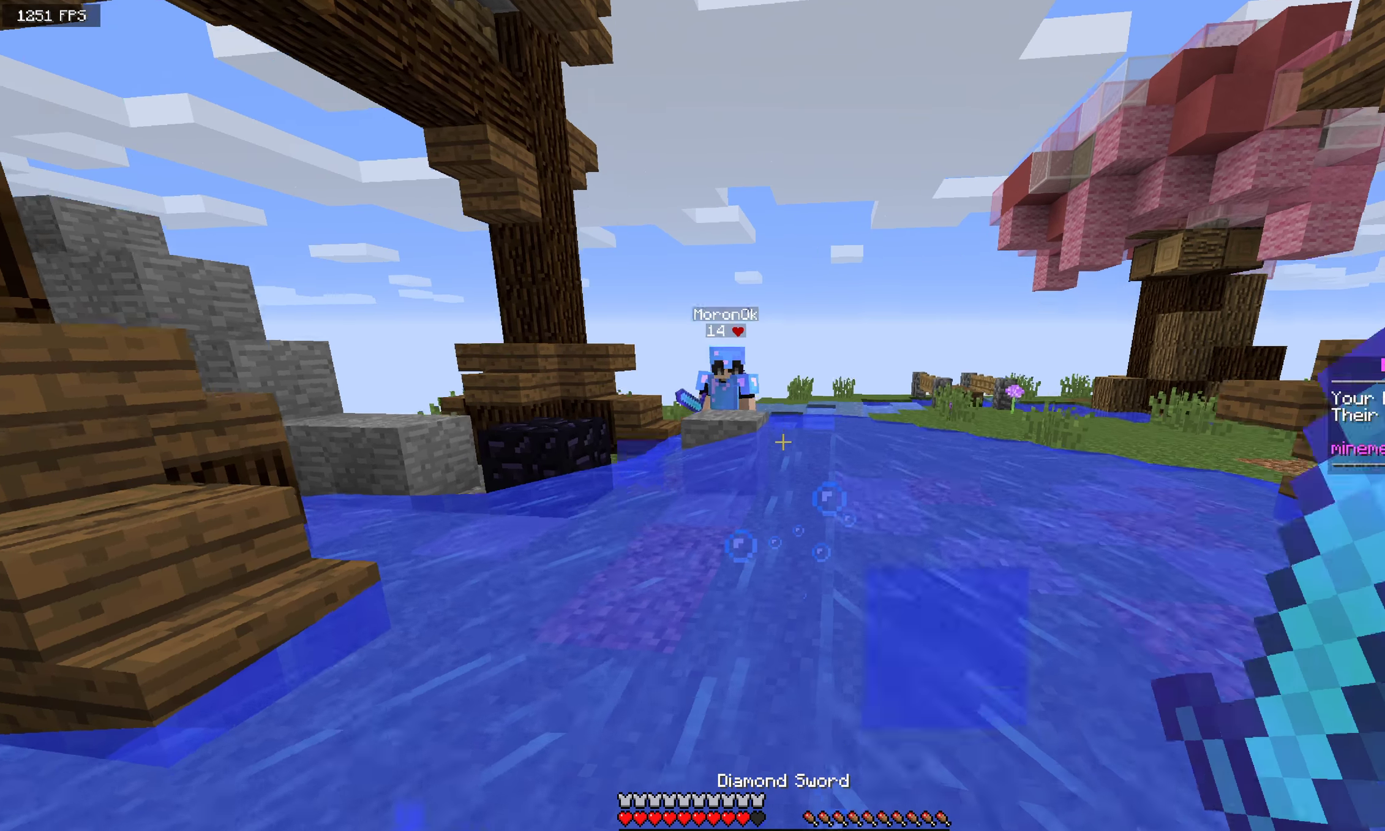
{"dt_ms": 500, "keys": ["space", "w"], "mouse": ["left"], "events": [[17, "mouse_left", "down"], [17, "space", "up"], [167, "space", "down"]]}
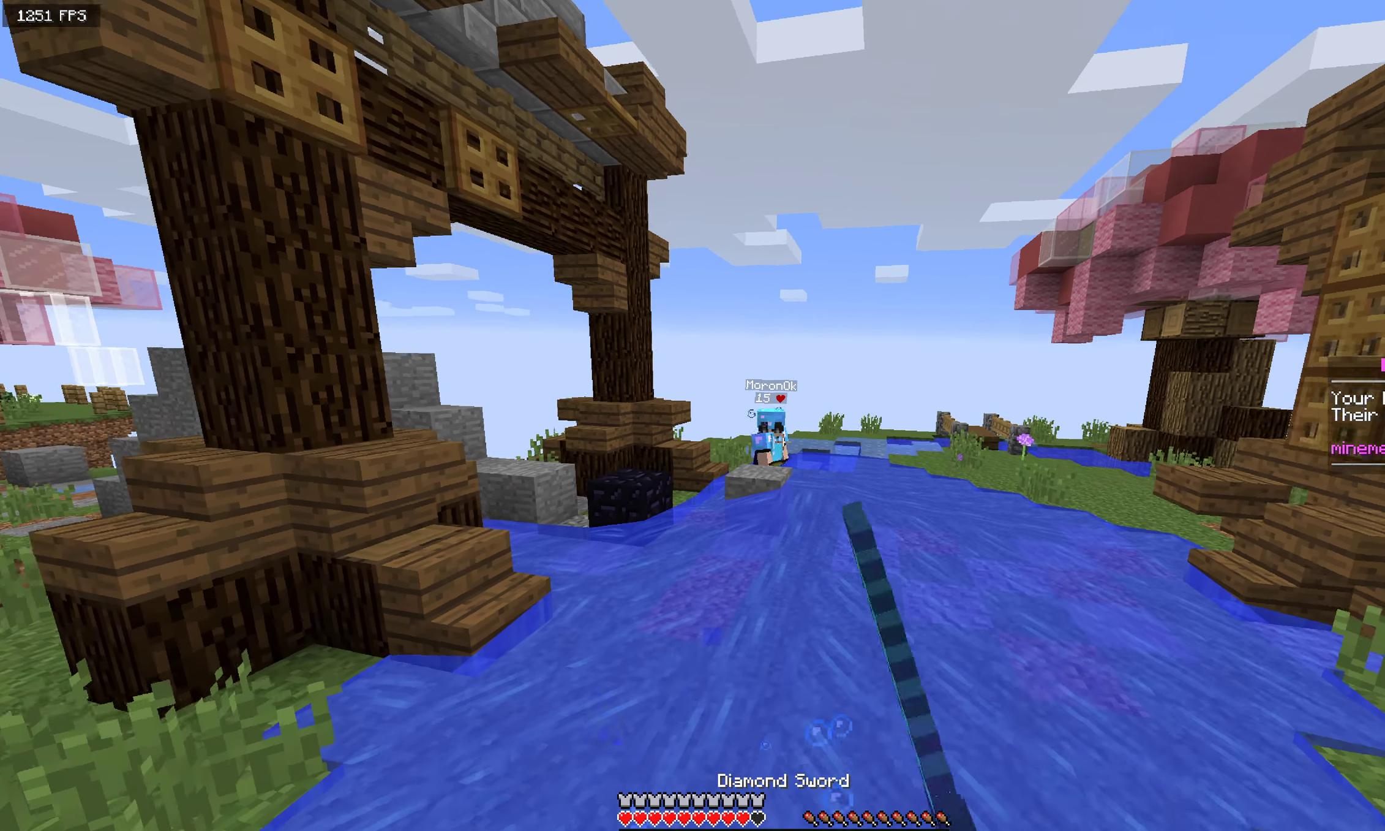
{"dt_ms": 500, "keys": ["d", "w"], "mouse": [], "events": [[17, "space", "up"], [100, "mouse_left", "up"], [133, "d", "down"]]}
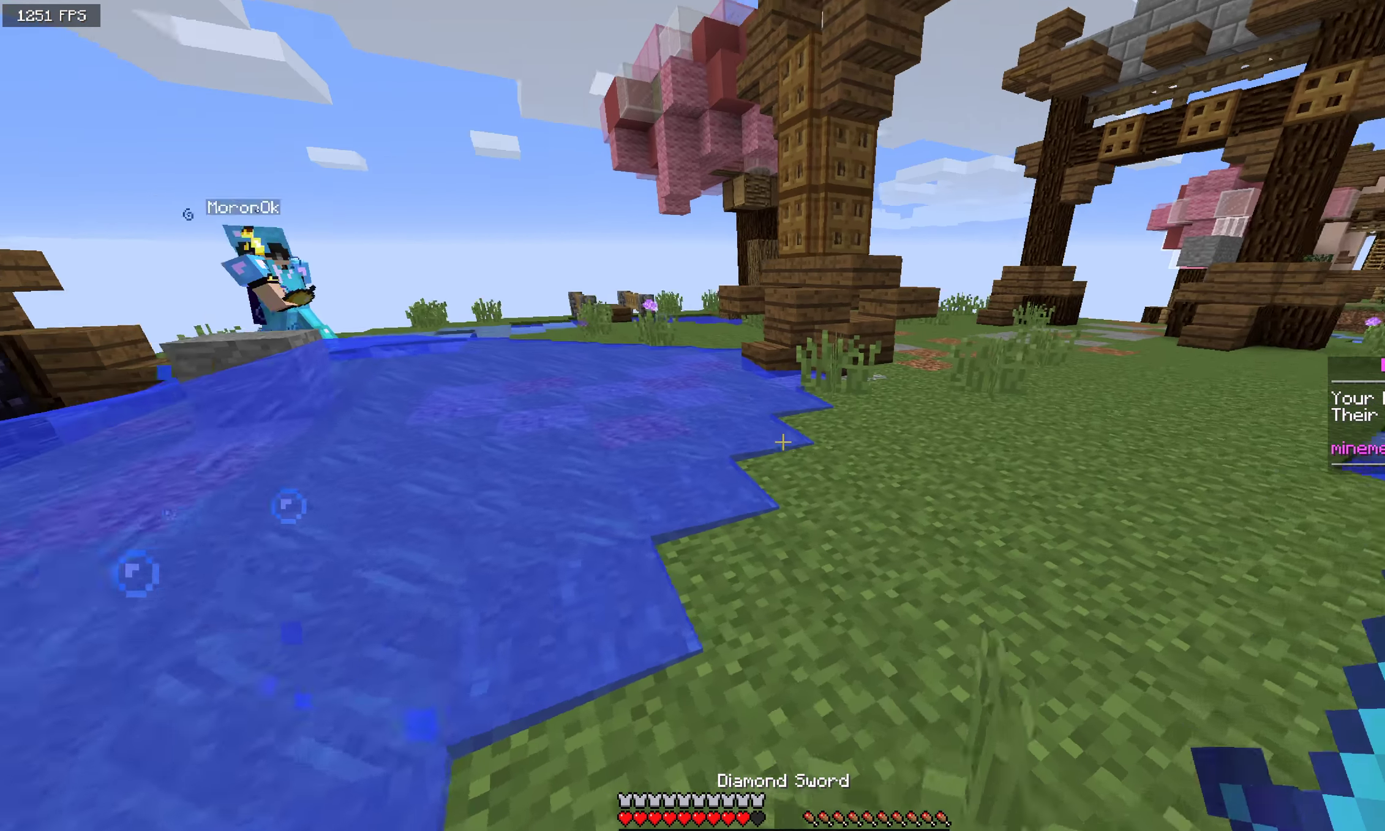
{"dt_ms": 500, "keys": ["space", "w"], "mouse": ["right"], "events": [[183, "d", "up"], [317, "space", "down"], [467, "mouse_right", "down"]]}
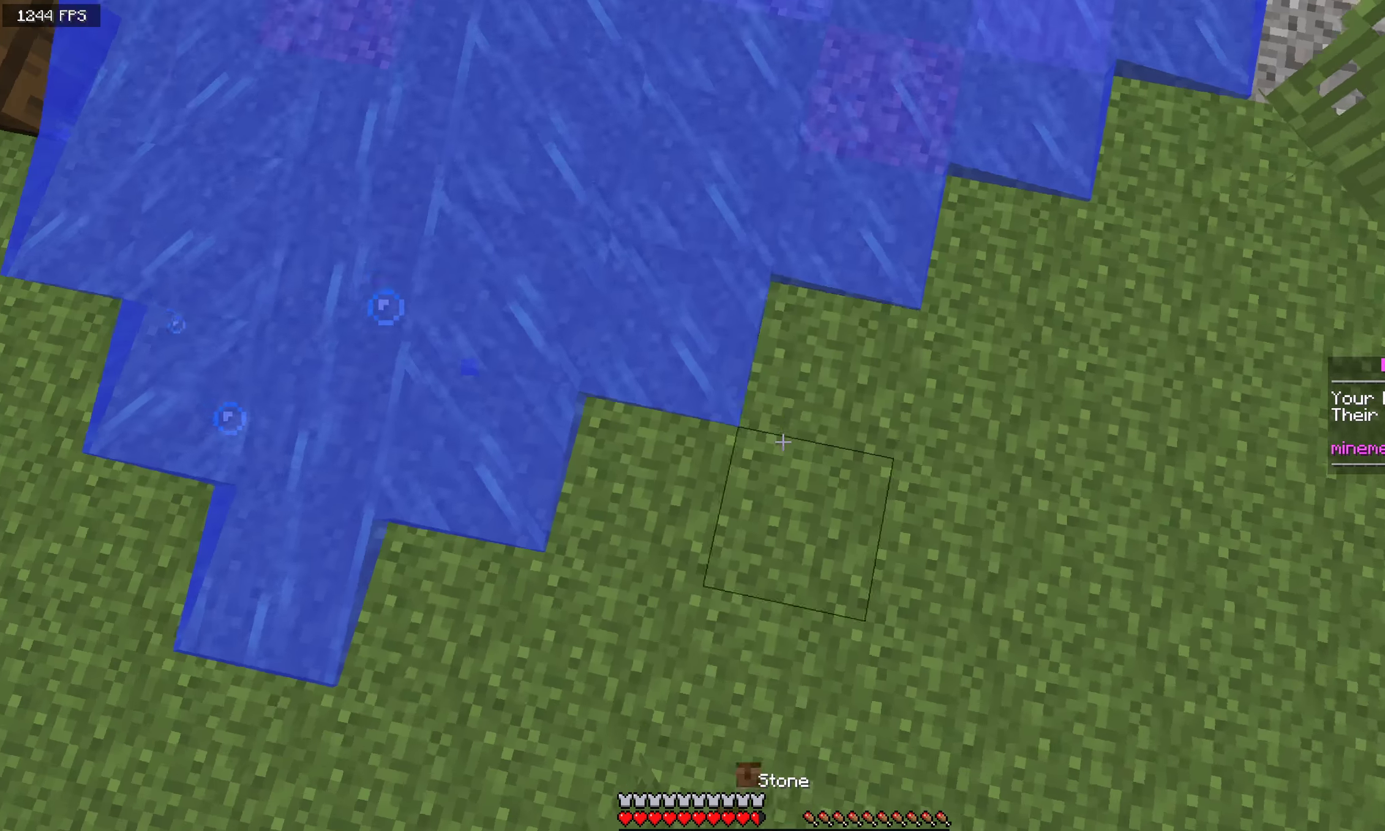
{"dt_ms": 500, "keys": ["space", "w"], "mouse": ["right"], "events": []}
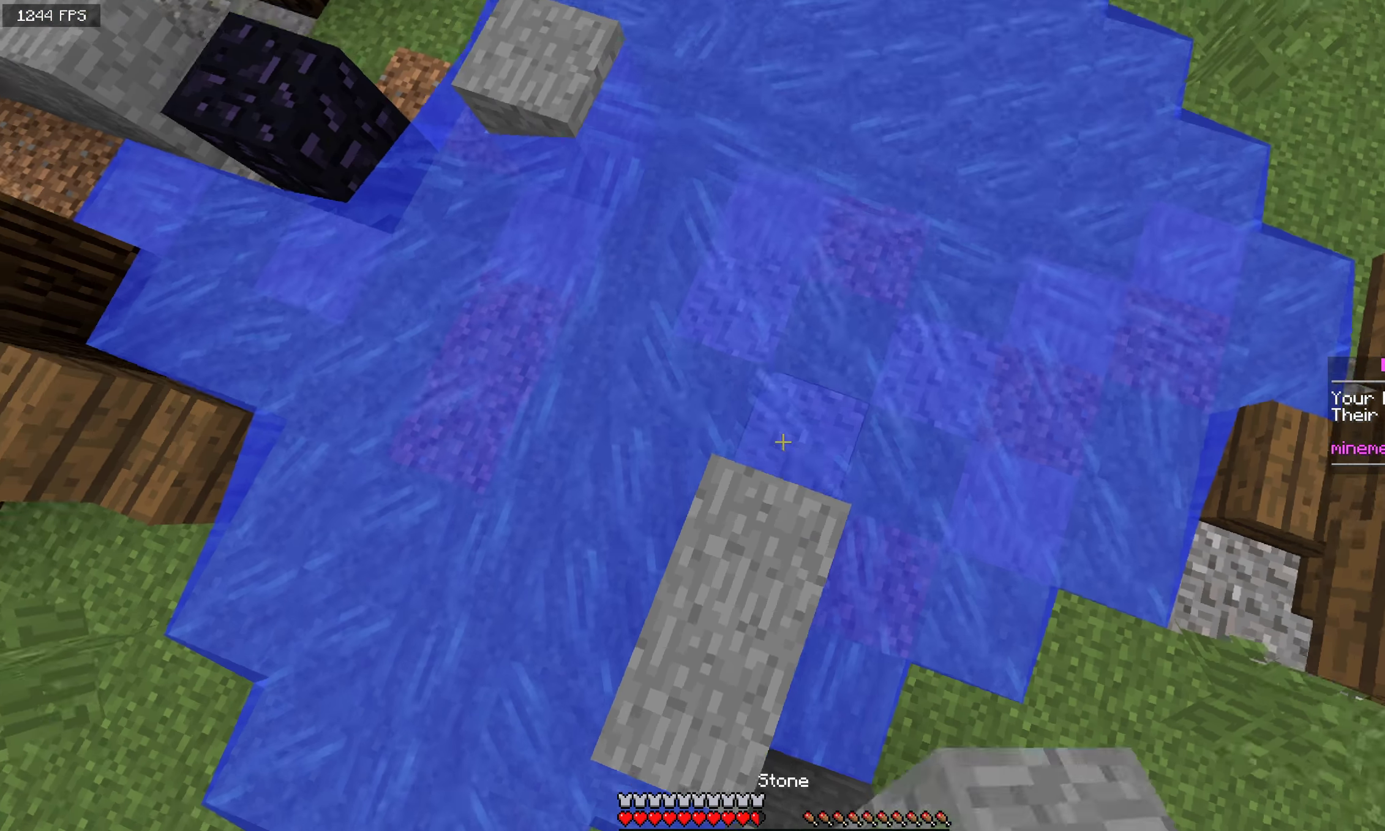
{"dt_ms": 500, "keys": ["space", "w"], "mouse": ["left"], "events": [[200, "mouse_right", "up"], [317, "mouse_left", "down"]]}
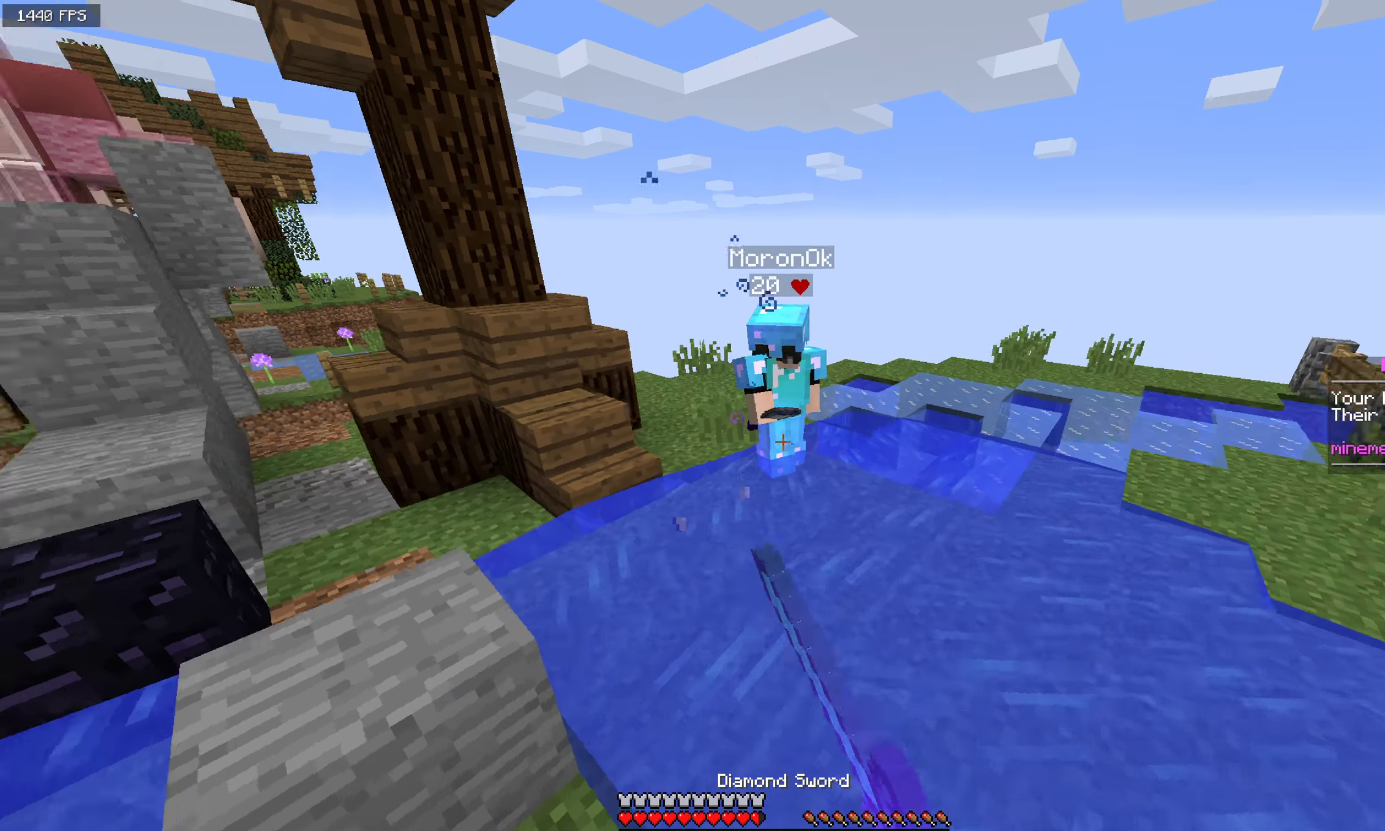
{"dt_ms": 500, "keys": ["w"], "mouse": ["left", "right"], "events": [[217, "a", "down"], [233, "space", "up"], [317, "mouse_right", "down"], [367, "a", "up"]]}
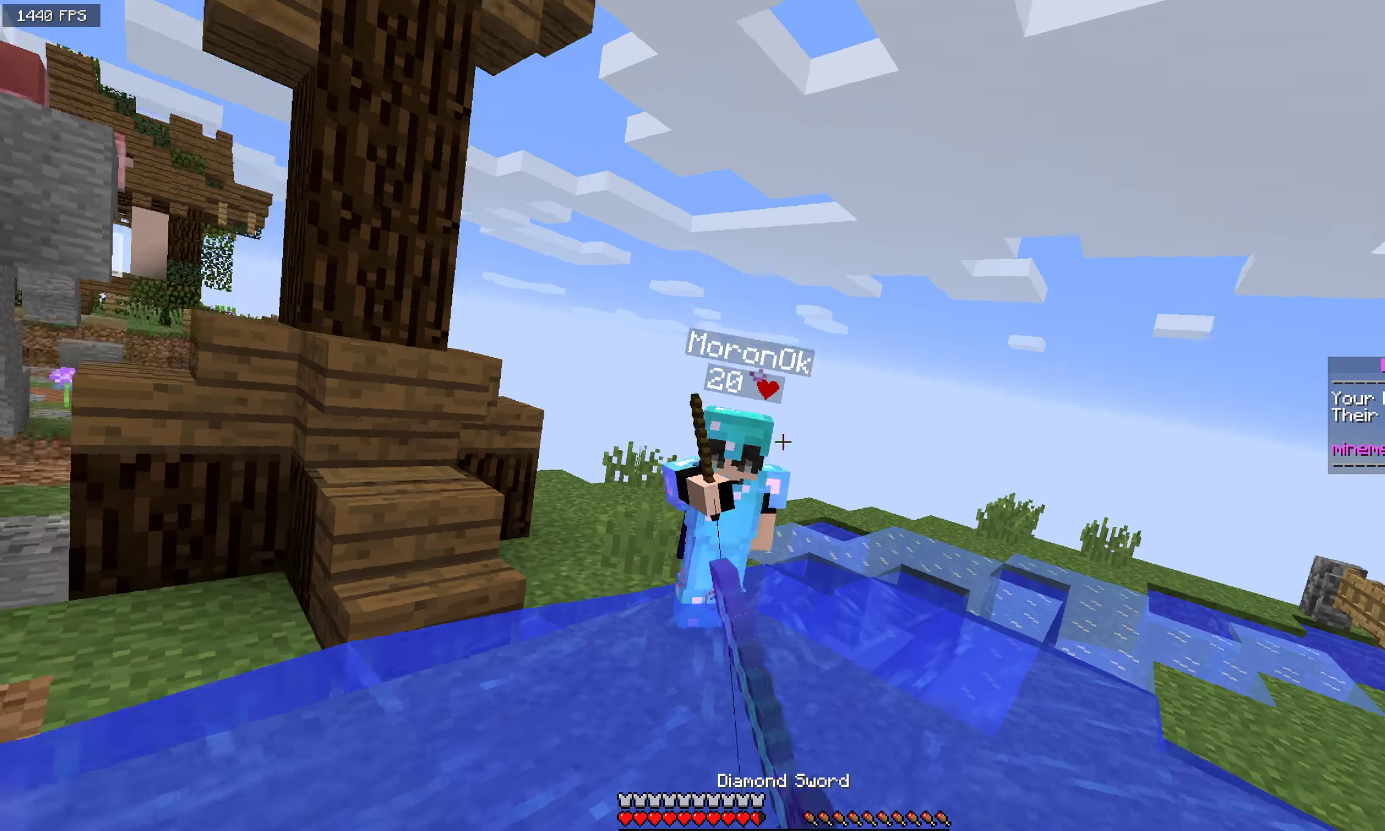
{"dt_ms": 500, "keys": ["a", "w"], "mouse": [], "events": [[17, "mouse_right", "up"], [333, "mouse_right", "down"], [367, "mouse_left", "up"], [483, "a", "down"], [500, "mouse_right", "up"]]}
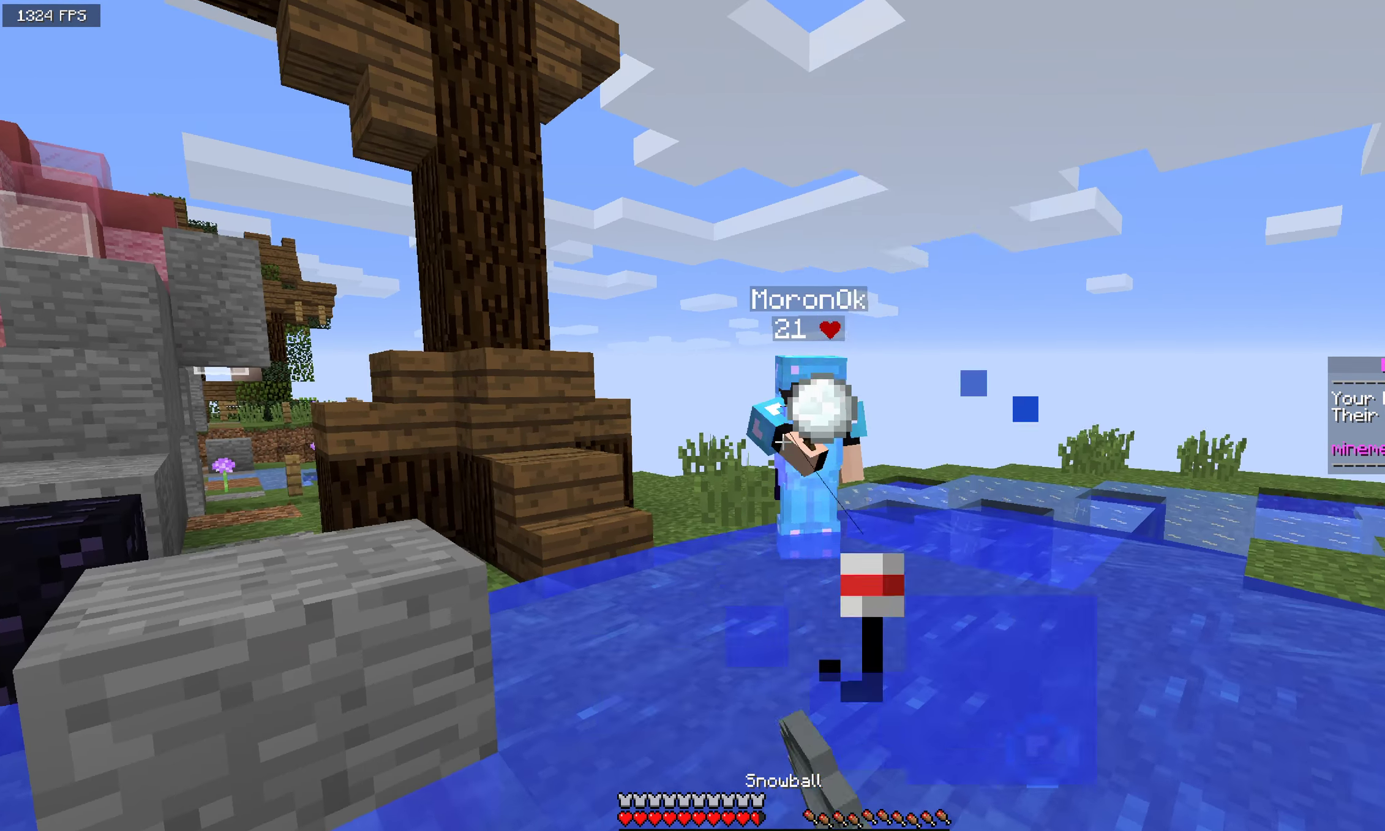
{"dt_ms": 500, "keys": ["w"], "mouse": ["right"], "events": [[100, "mouse_right", "down"], [242, "a", "up"], [292, "mouse_right", "up"], [400, "mouse_right", "down"]]}
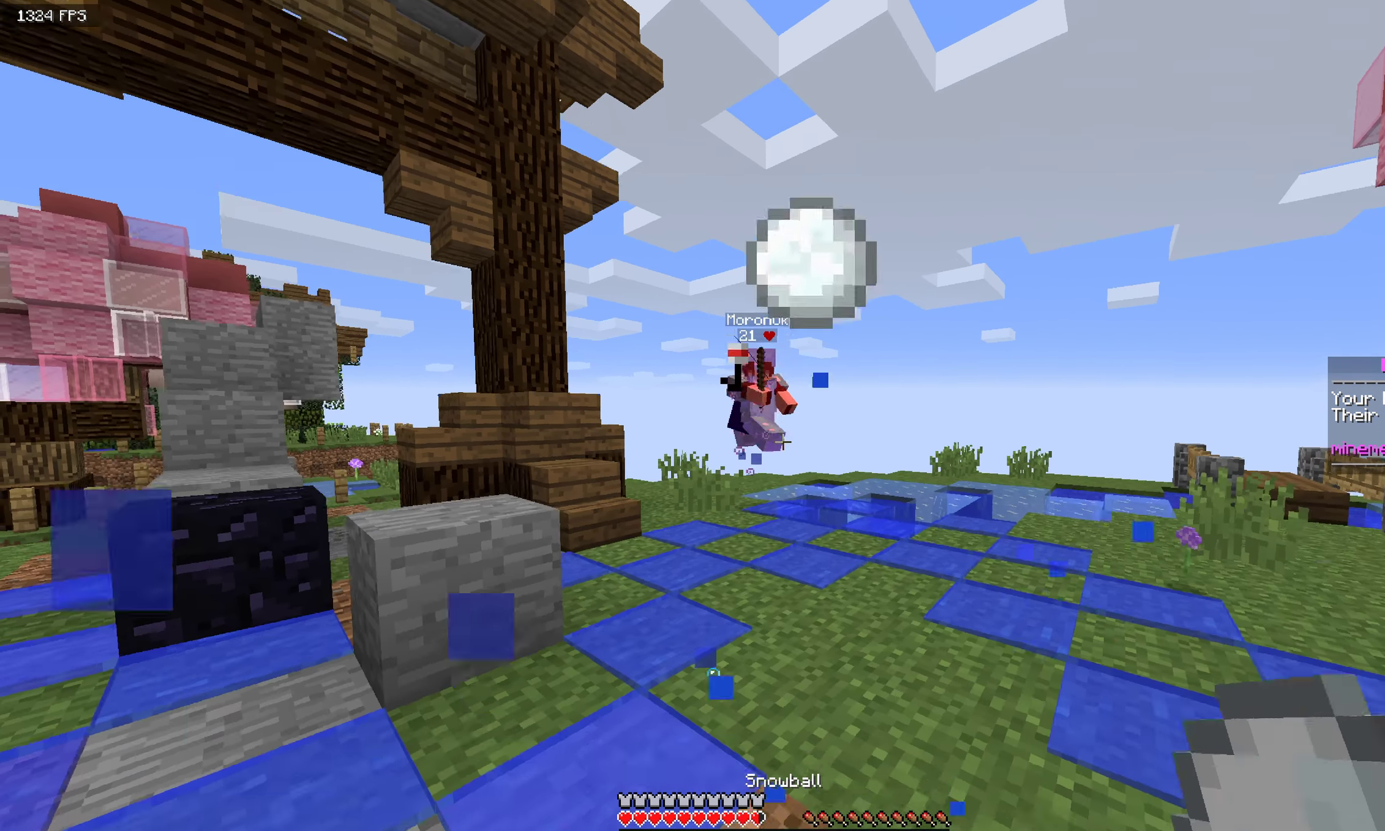
{"dt_ms": 500, "keys": ["space", "w"], "mouse": ["right"], "events": [[83, "mouse_right", "up"], [300, "space", "down"], [367, "mouse_right", "down"]]}
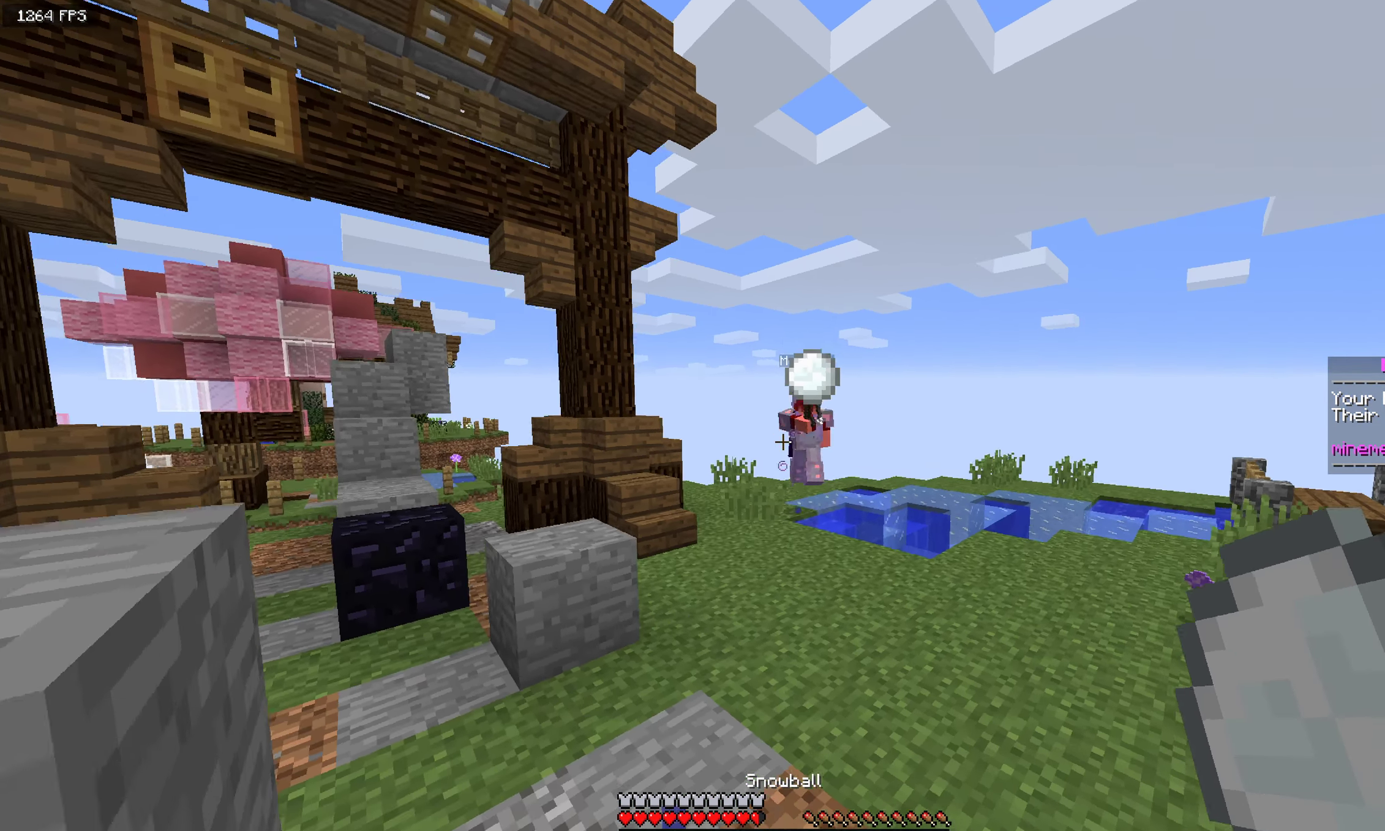
{"dt_ms": 500, "keys": ["a", "w"], "mouse": ["right"], "events": [[33, "space", "up"], [50, "mouse_right", "up"], [384, "mouse_right", "down"], [484, "a", "down"]]}
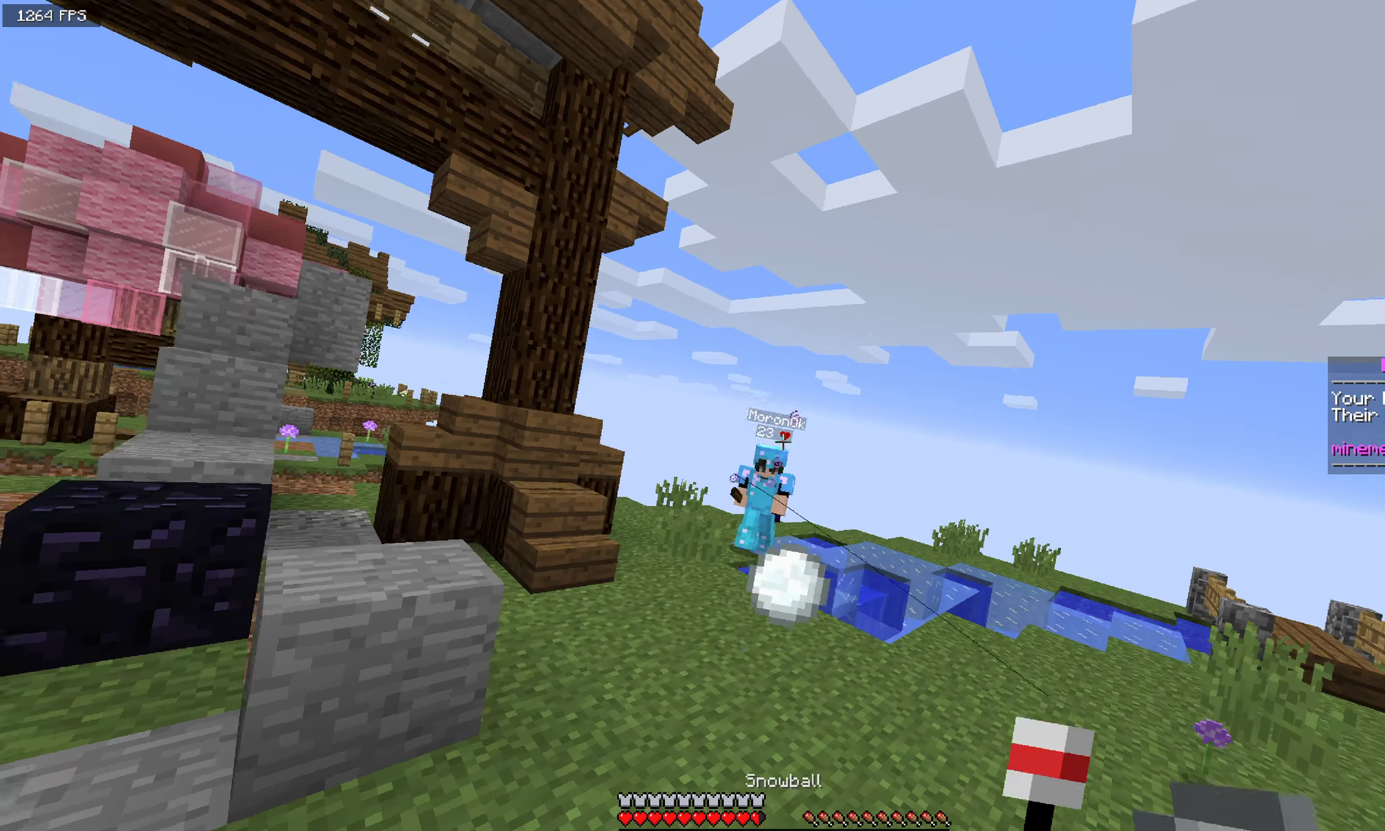
{"dt_ms": 500, "keys": ["w"], "mouse": ["right"], "events": [[100, "mouse_right", "up"], [400, "a", "up"], [484, "mouse_right", "down"]]}
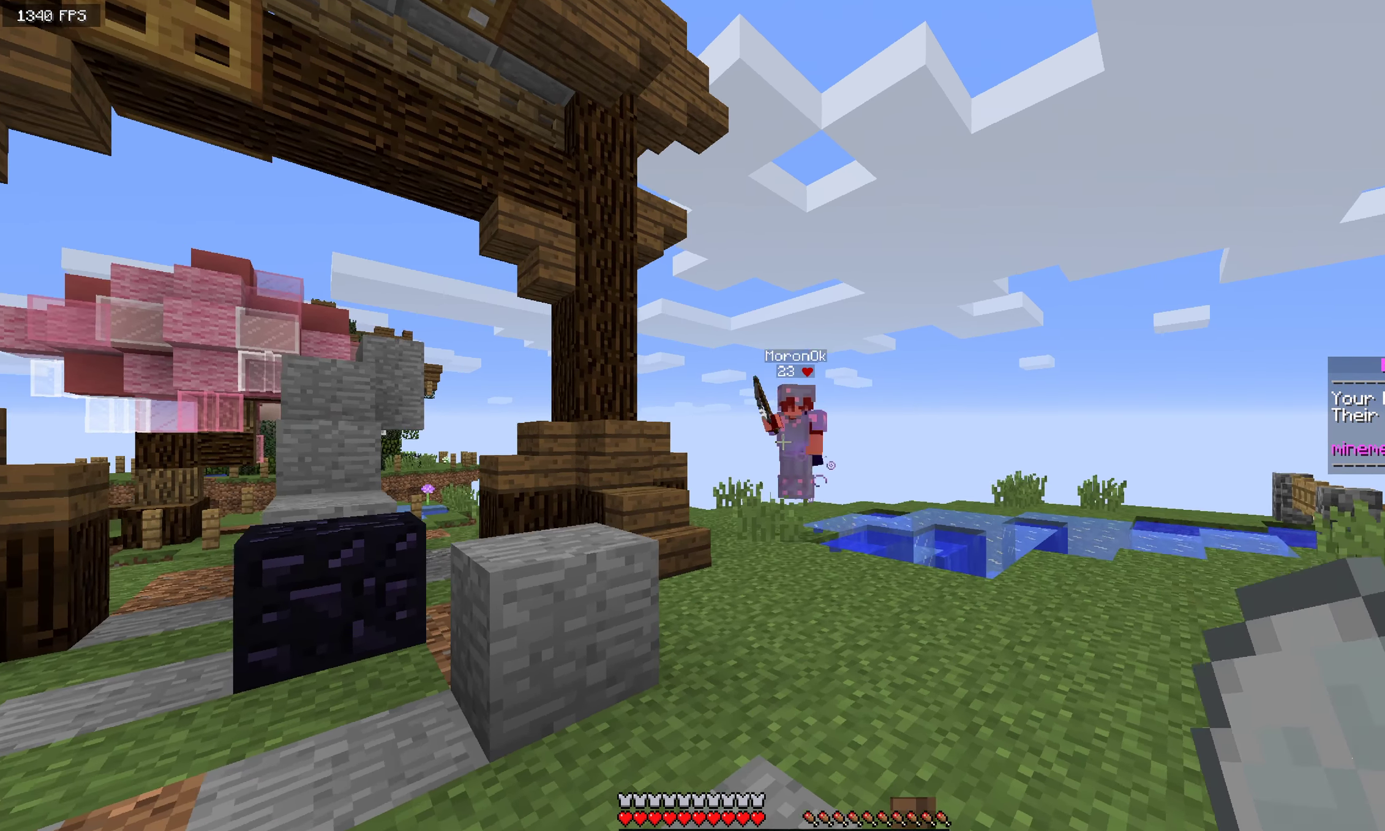
{"dt_ms": 500, "keys": ["w"], "mouse": [], "events": [[50, "a", "down"], [217, "mouse_right", "up"], [325, "a", "up"]]}
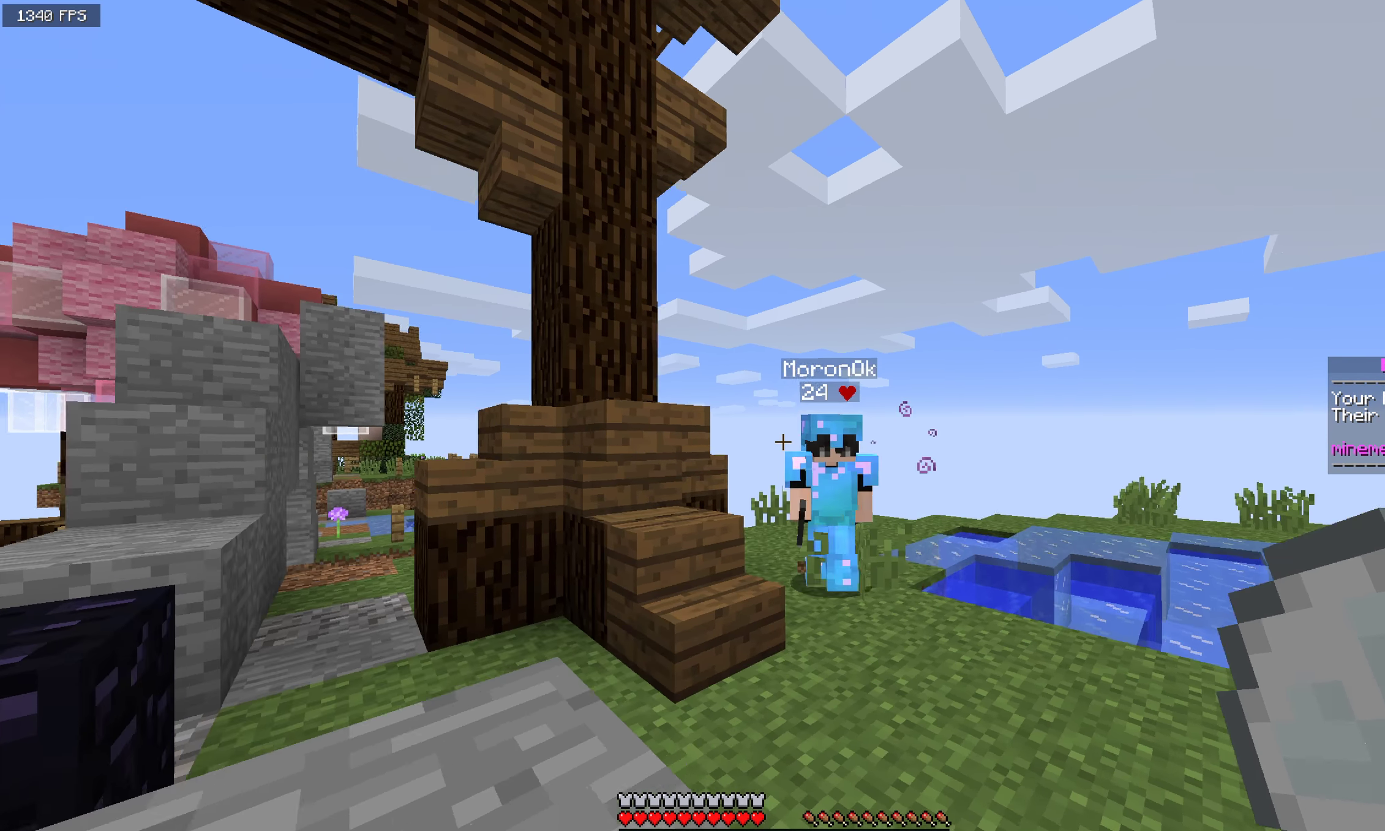
{"dt_ms": 500, "keys": ["w"], "mouse": ["left", "right"], "events": [[17, "mouse_right", "down"], [225, "mouse_right", "up"], [417, "mouse_right", "down"], [434, "mouse_left", "down"]]}
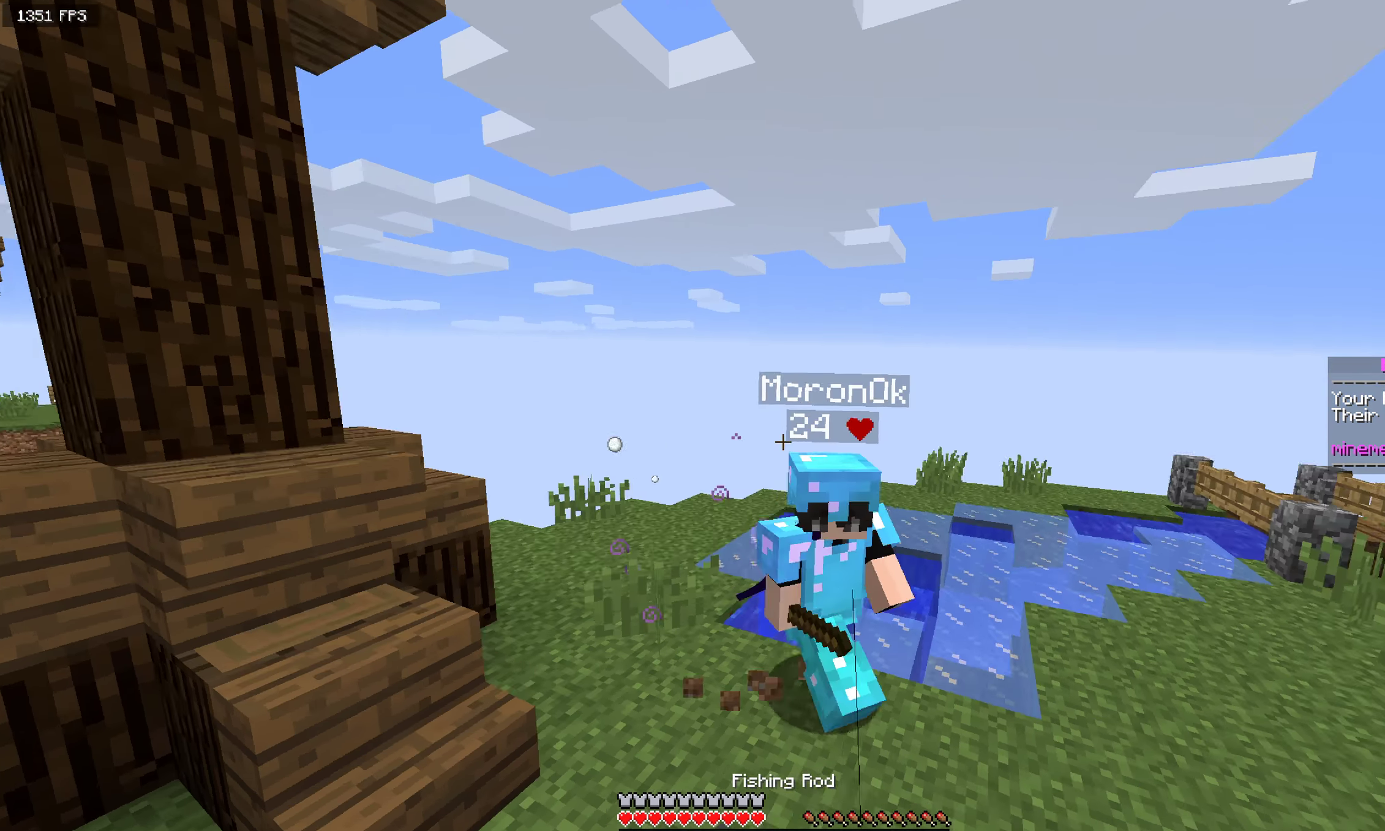
{"dt_ms": 500, "keys": ["a", "w"], "mouse": ["left", "right"], "events": [[34, "mouse_right", "up"], [150, "mouse_right", "down"], [317, "a", "down"], [375, "mouse_right", "up"], [500, "mouse_right", "down"]]}
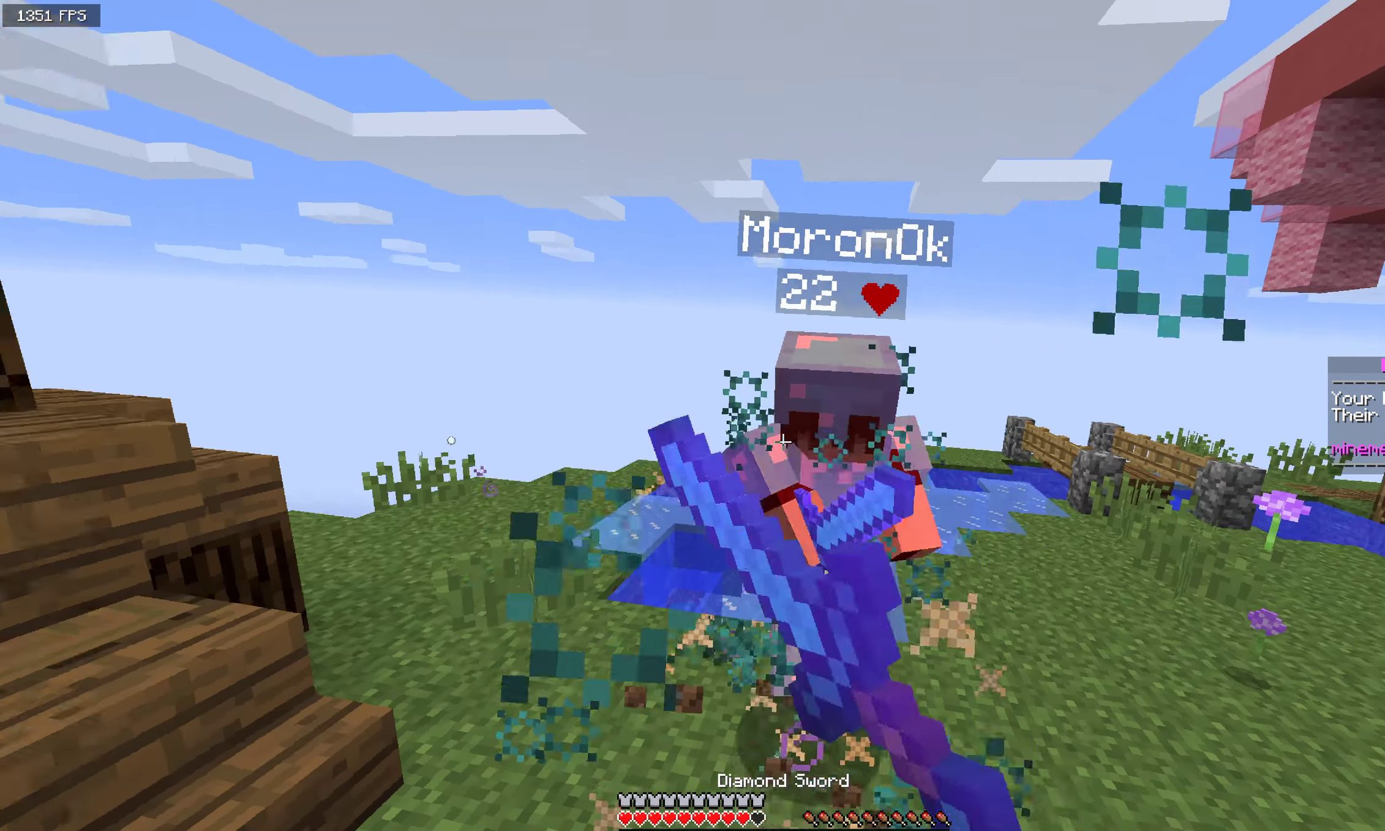
{"dt_ms": 500, "keys": ["a", "w"], "mouse": ["left", "right"], "events": [[92, "a", "up"], [217, "mouse_right", "up"], [450, "a", "down"], [467, "mouse_right", "down"]]}
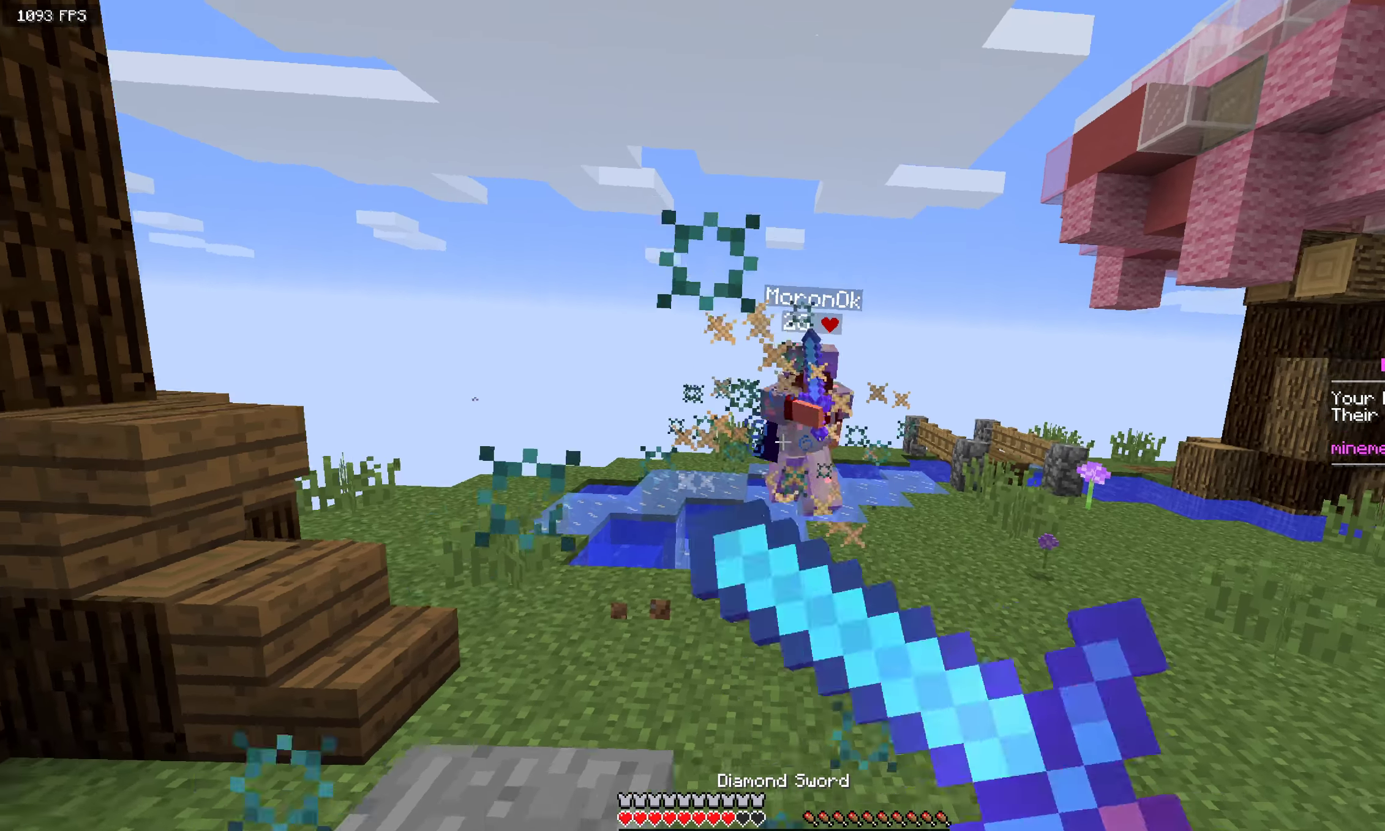
{"dt_ms": 500, "keys": ["w"], "mouse": [], "events": [[92, "mouse_right", "up"], [142, "a", "up"], [217, "mouse_left", "up"], [267, "mouse_right", "down"], [450, "mouse_right", "up"]]}
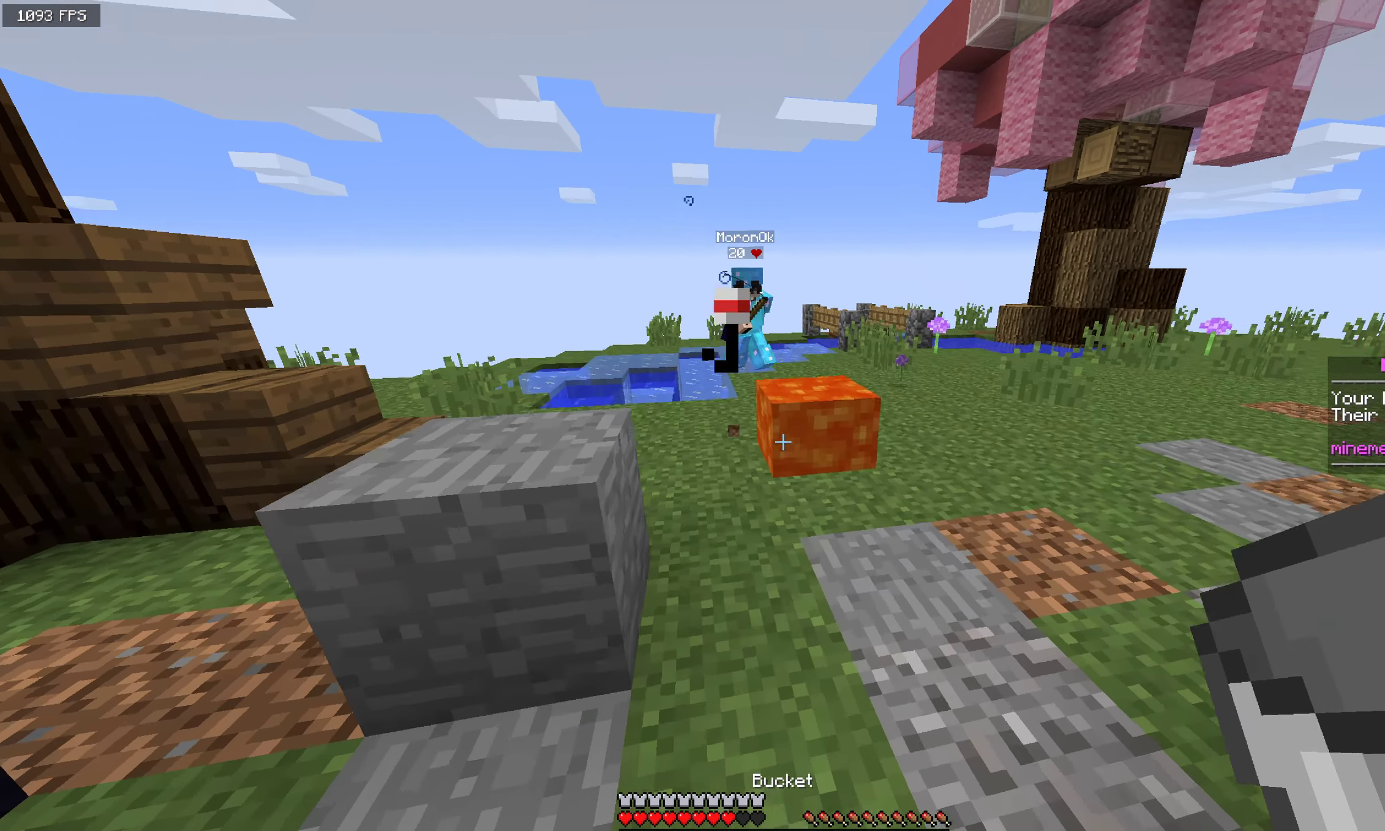
{"dt_ms": 500, "keys": ["w"], "mouse": [], "events": [[184, "mouse_right", "down"], [234, "a", "down"], [400, "a", "up"], [400, "mouse_right", "up"]]}
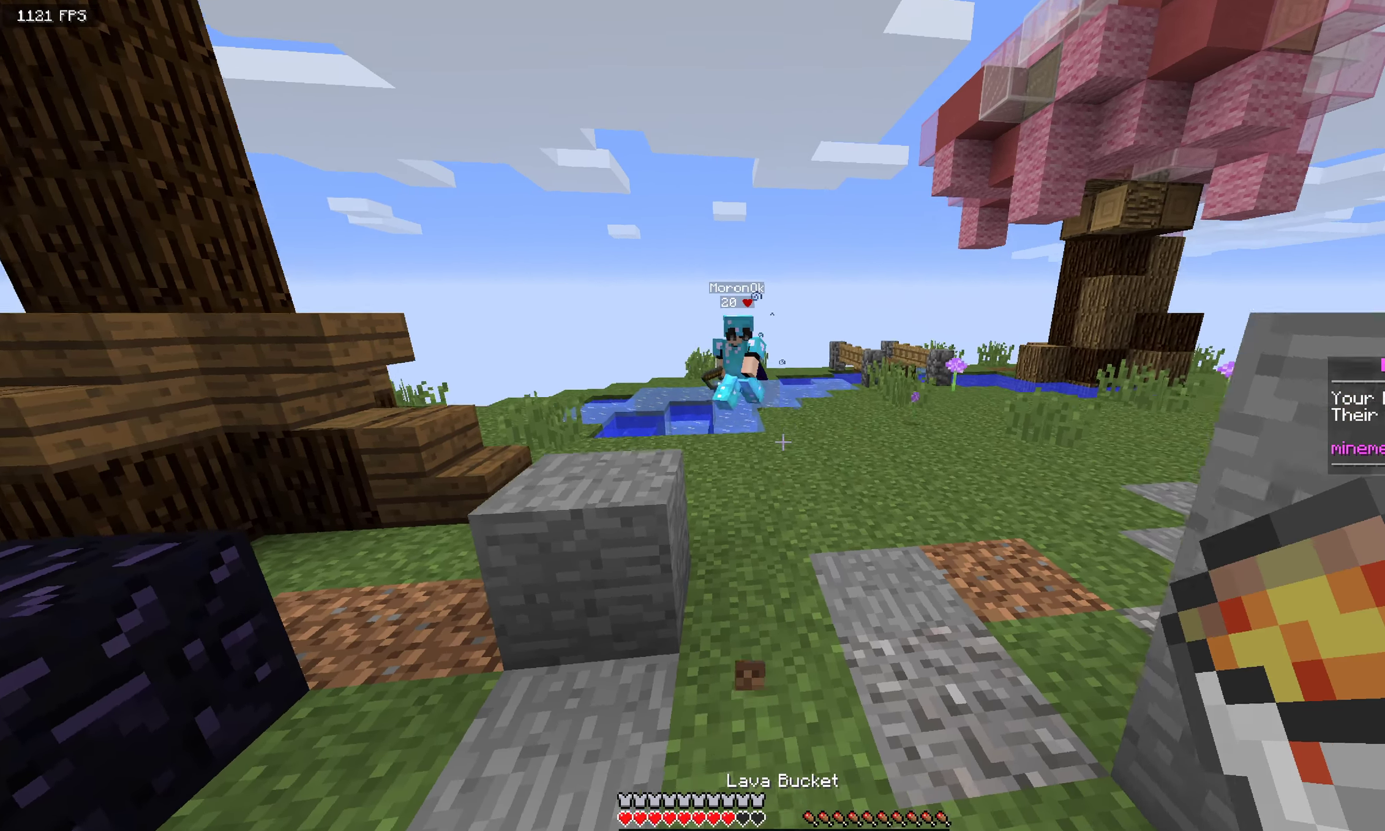
{"dt_ms": 500, "keys": ["w"], "mouse": ["left"], "events": [[134, "d", "down"], [500, "d", "up"], [500, "mouse_left", "down"]]}
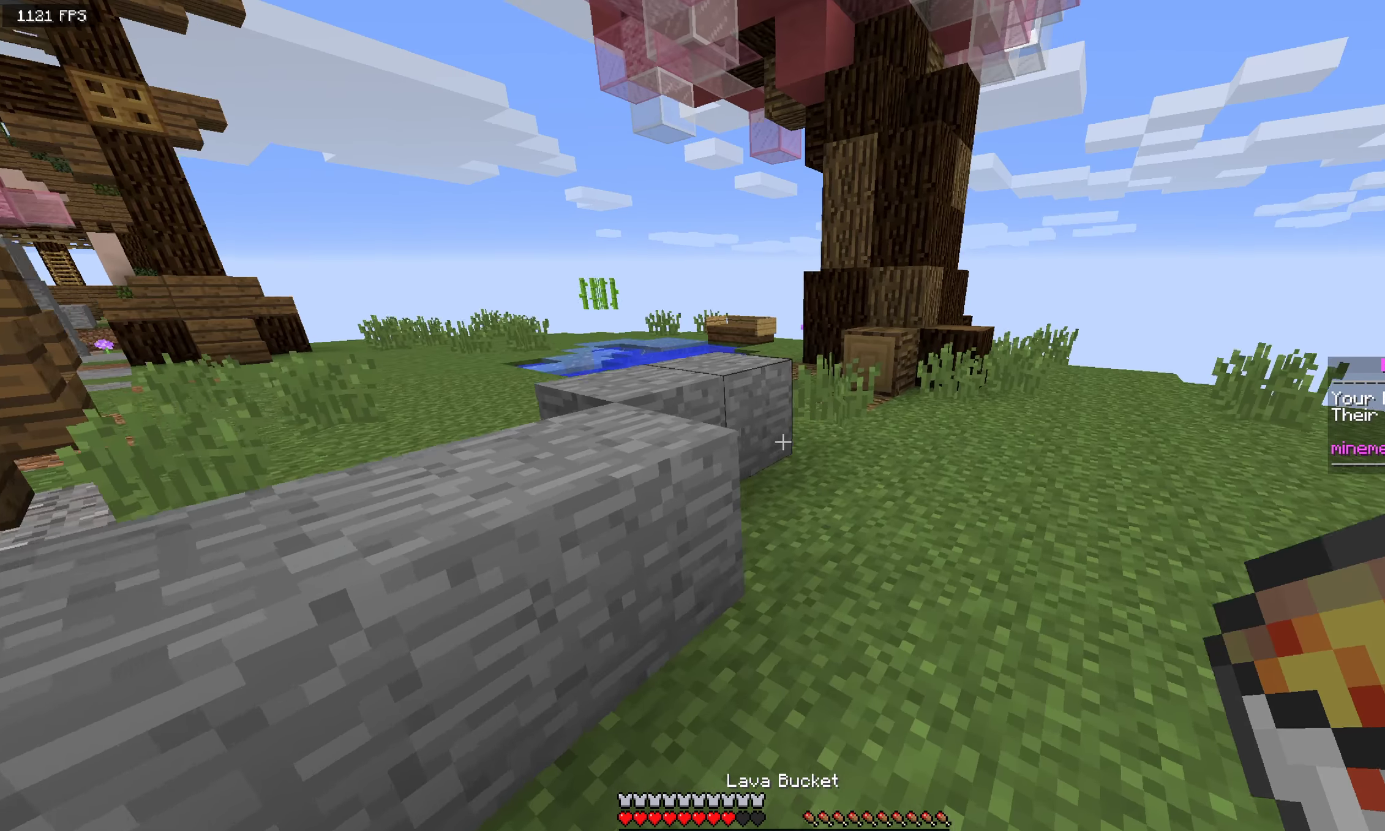
{"dt_ms": 500, "keys": ["a", "space", "w"], "mouse": ["right"], "events": [[100, "space", "down"], [217, "a", "down"], [400, "mouse_left", "up"], [417, "mouse_right", "down"]]}
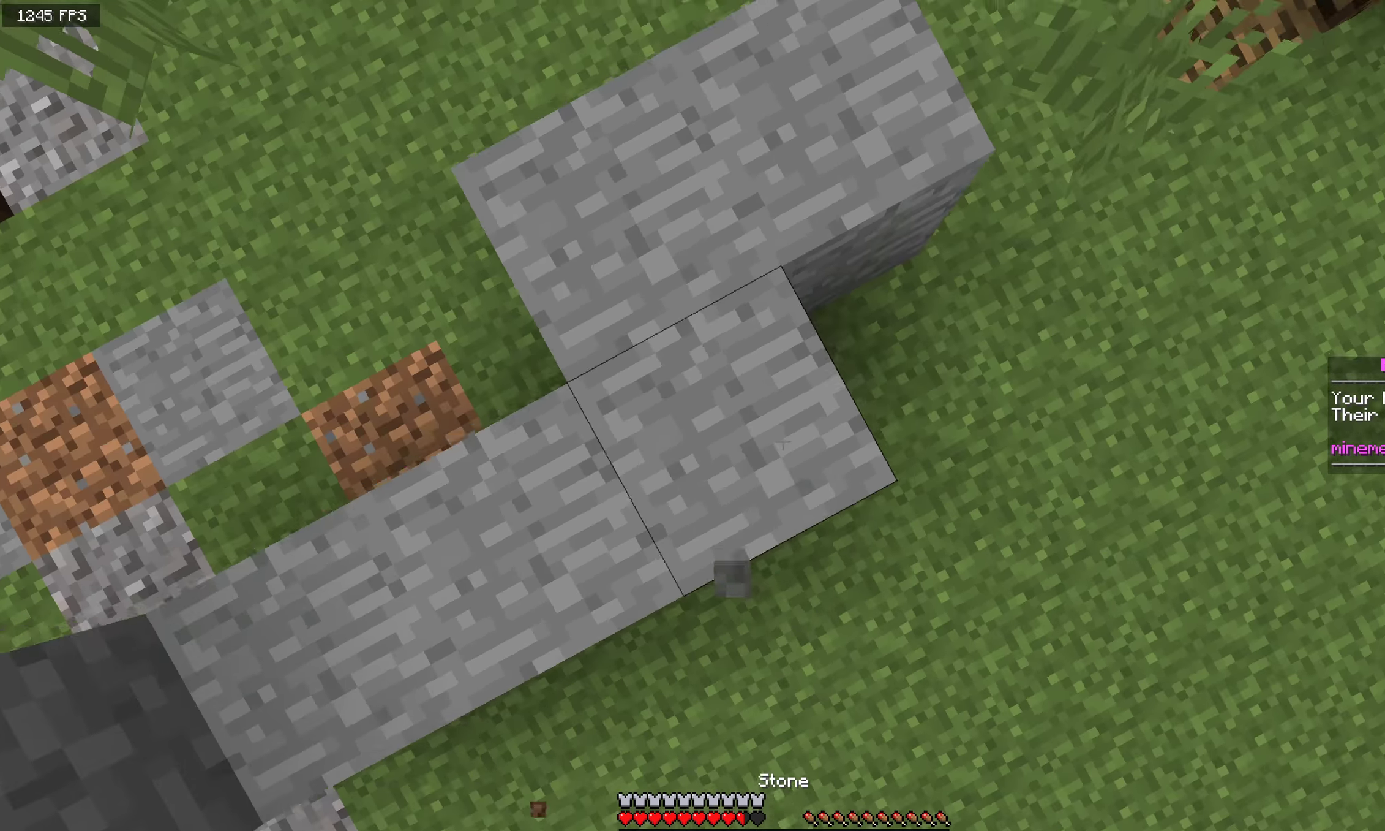
{"dt_ms": 500, "keys": ["a", "space", "w"], "mouse": [], "events": [[67, "mouse_right", "up"]]}
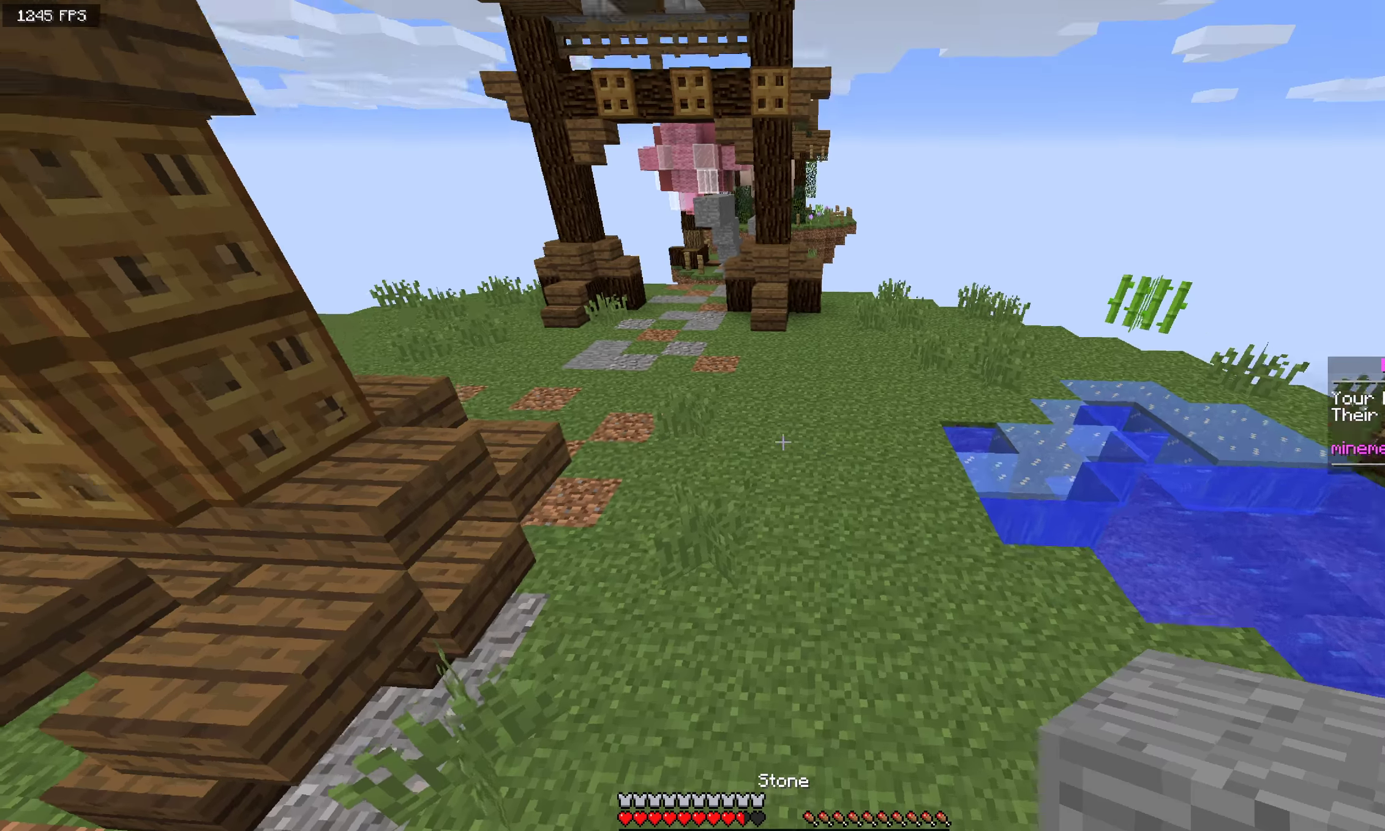
{"dt_ms": 500, "keys": ["space", "w"], "mouse": [], "events": [[66, "a", "up"], [366, "a", "down"], [483, "a", "up"]]}
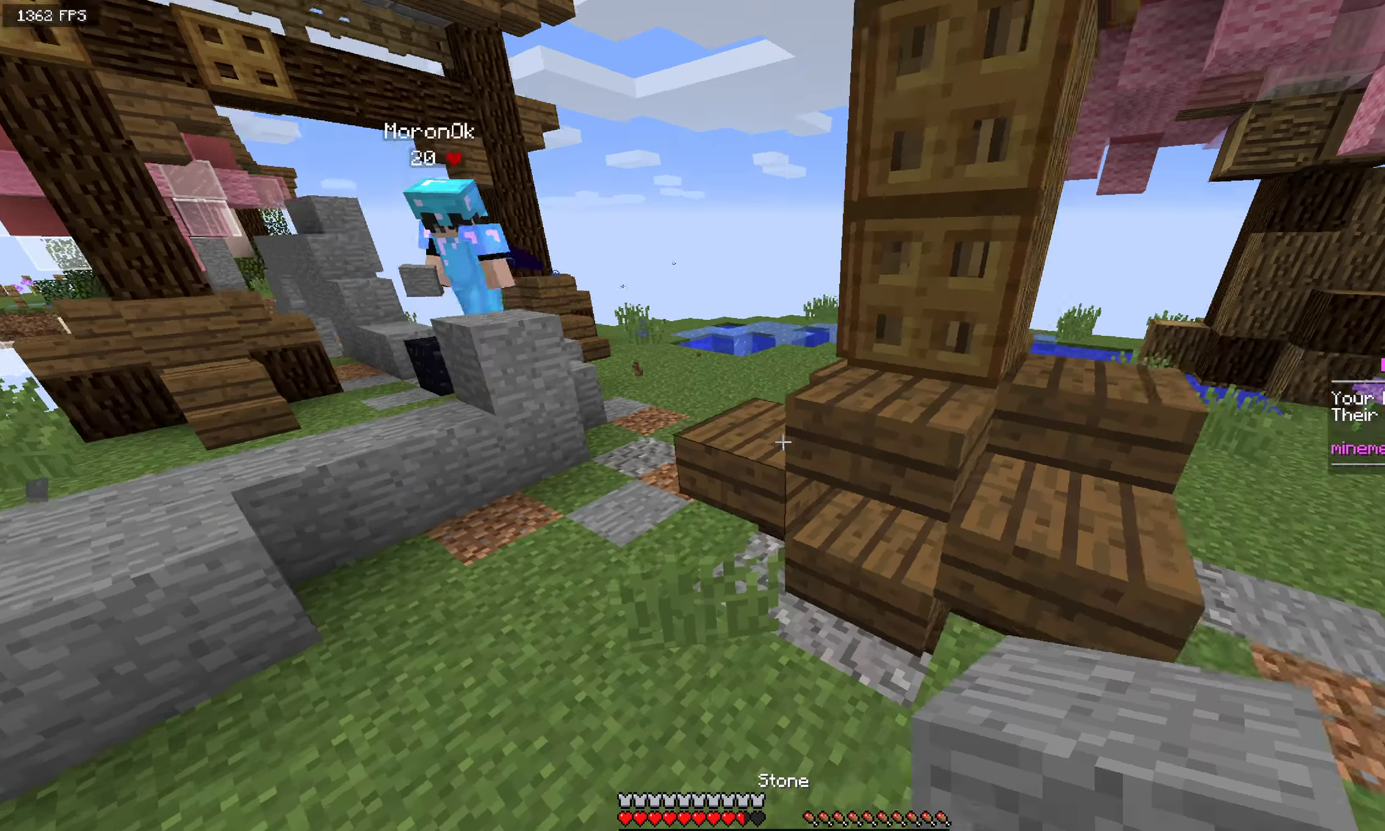
{"dt_ms": 500, "keys": ["d", "w"], "mouse": ["right"], "events": [[41, "space", "up"], [333, "d", "down"], [400, "mouse_right", "down"]]}
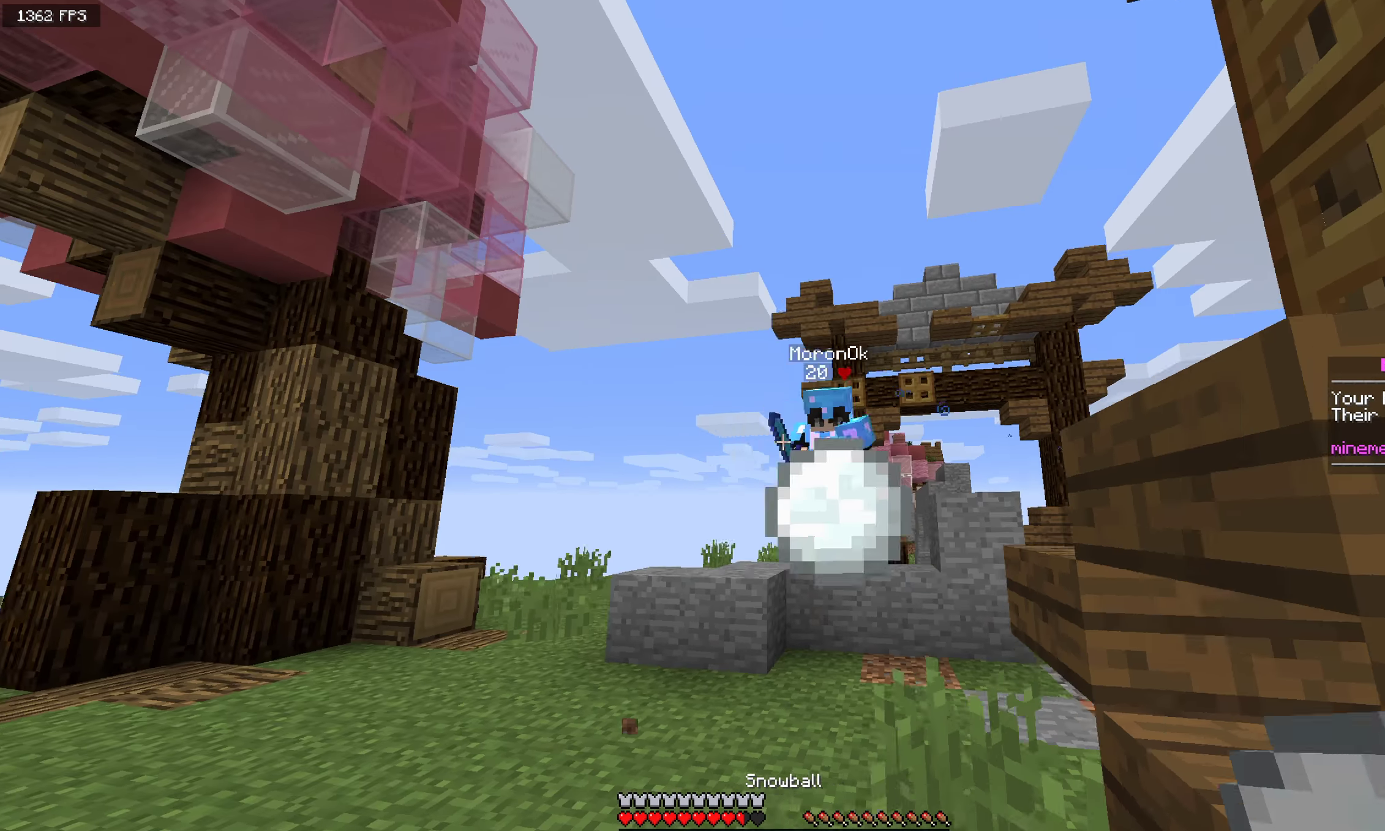
{"dt_ms": 500, "keys": ["d", "w"], "mouse": ["left", "right"], "events": [[33, "d", "up"], [100, "mouse_right", "up"], [133, "mouse_left", "down"], [366, "d", "down"], [433, "mouse_right", "down"]]}
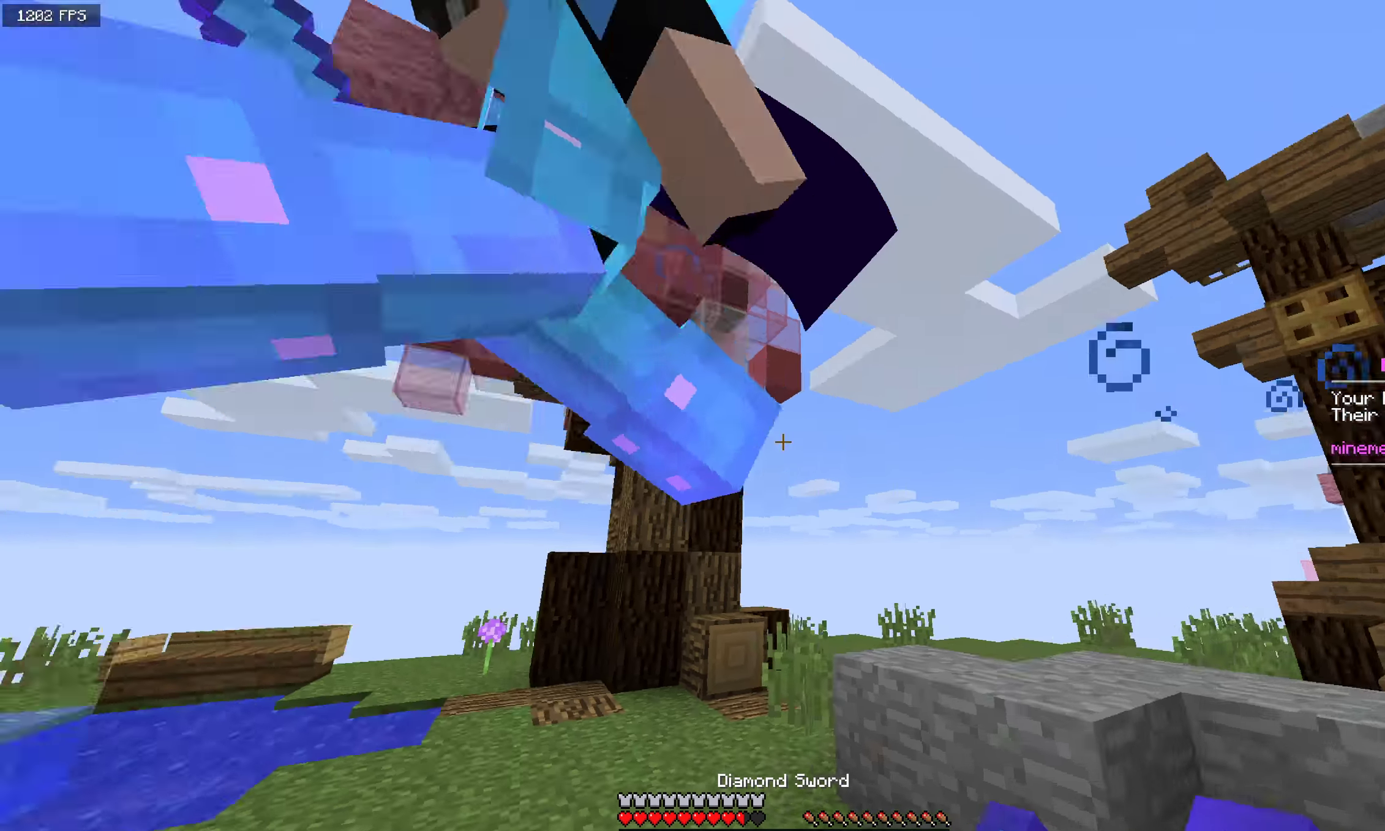
{"dt_ms": 500, "keys": ["a", "w"], "mouse": ["left"], "events": [[66, "mouse_right", "up"], [141, "a", "down"], [216, "d", "up"]]}
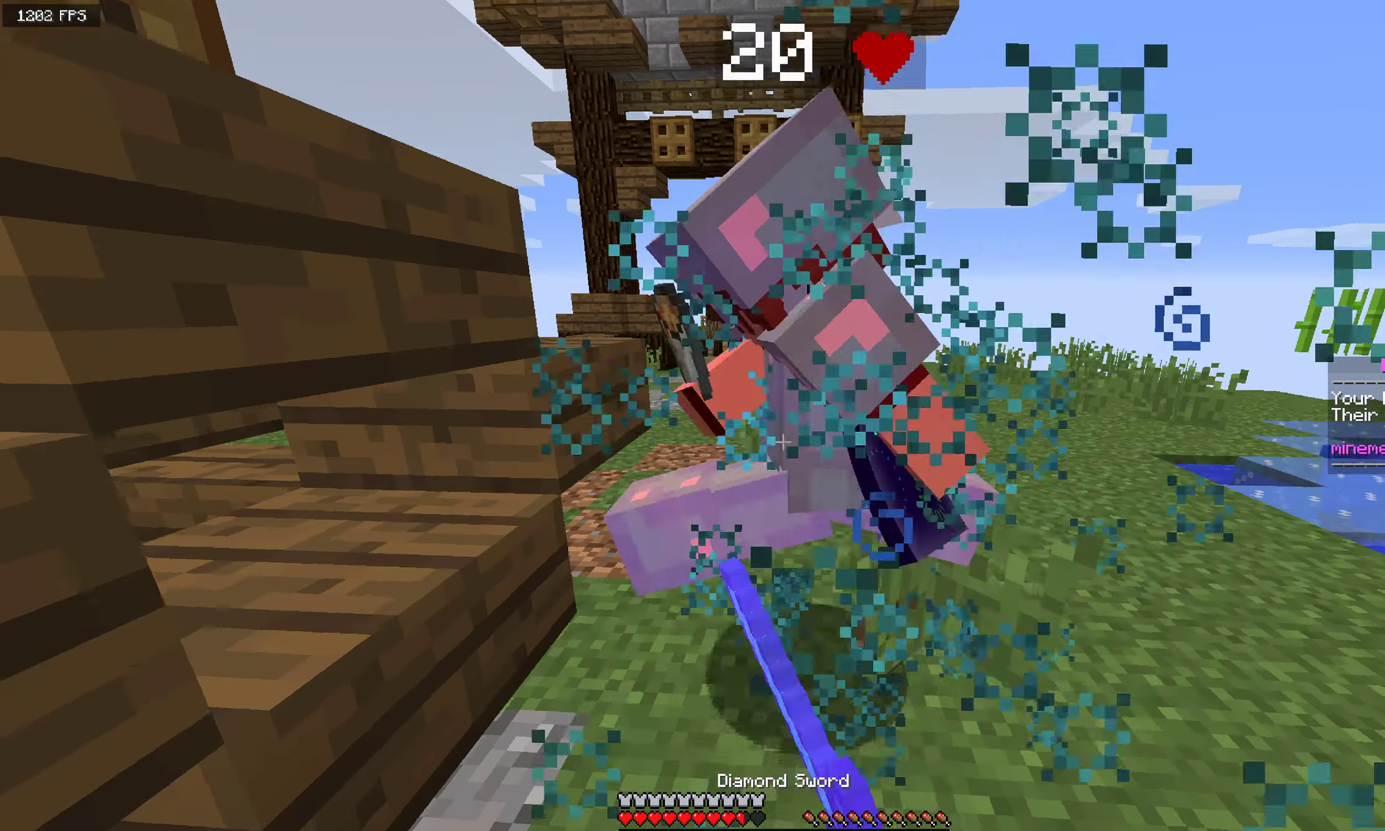
{"dt_ms": 500, "keys": ["w"], "mouse": ["left"], "events": [[16, "mouse_right", "down"], [183, "mouse_right", "up"], [200, "a", "up"]]}